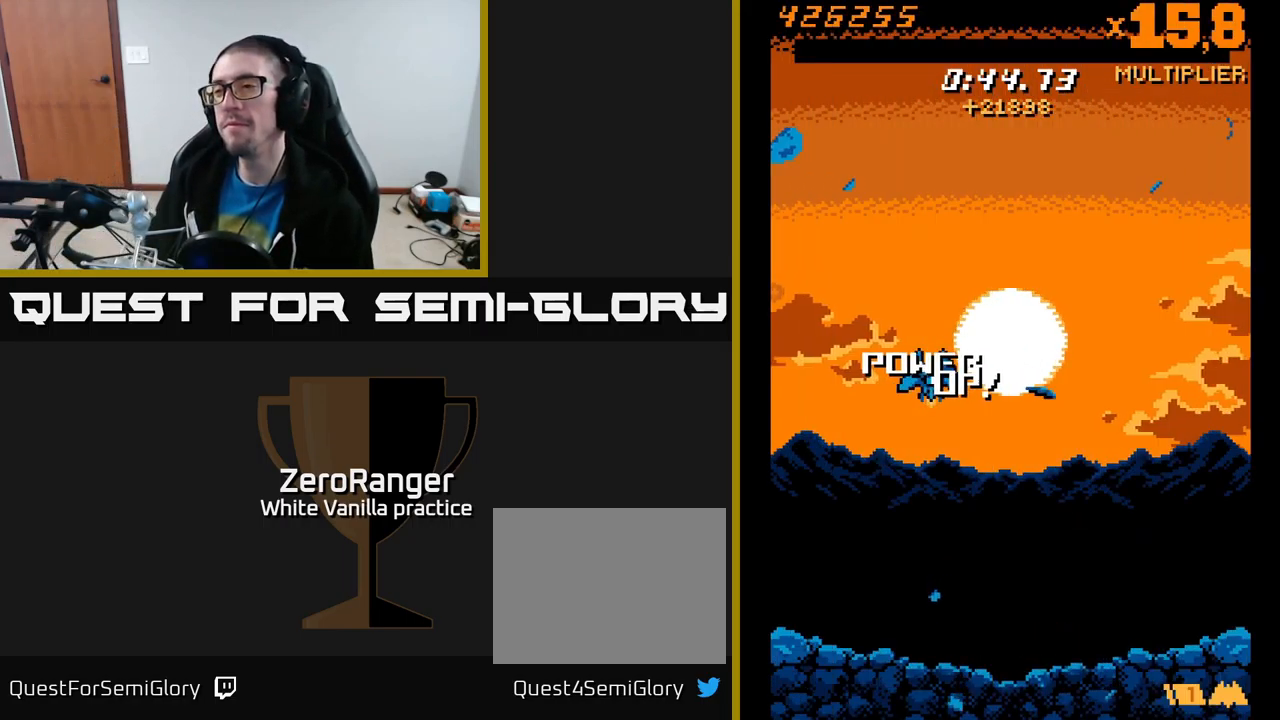
Gameplay with a controller (Xbox layout); each line is a JSON object with the inputs held at the frame after it. "events" lists button and stick changes between this image and that frame as [ms after this image, input, new state], when the widget could be followed in between. Not read: left_stick.
{"buttons": ["A"], "right_stick": "center", "events": [[400, "A", "up"], [484, "A", "down"]]}
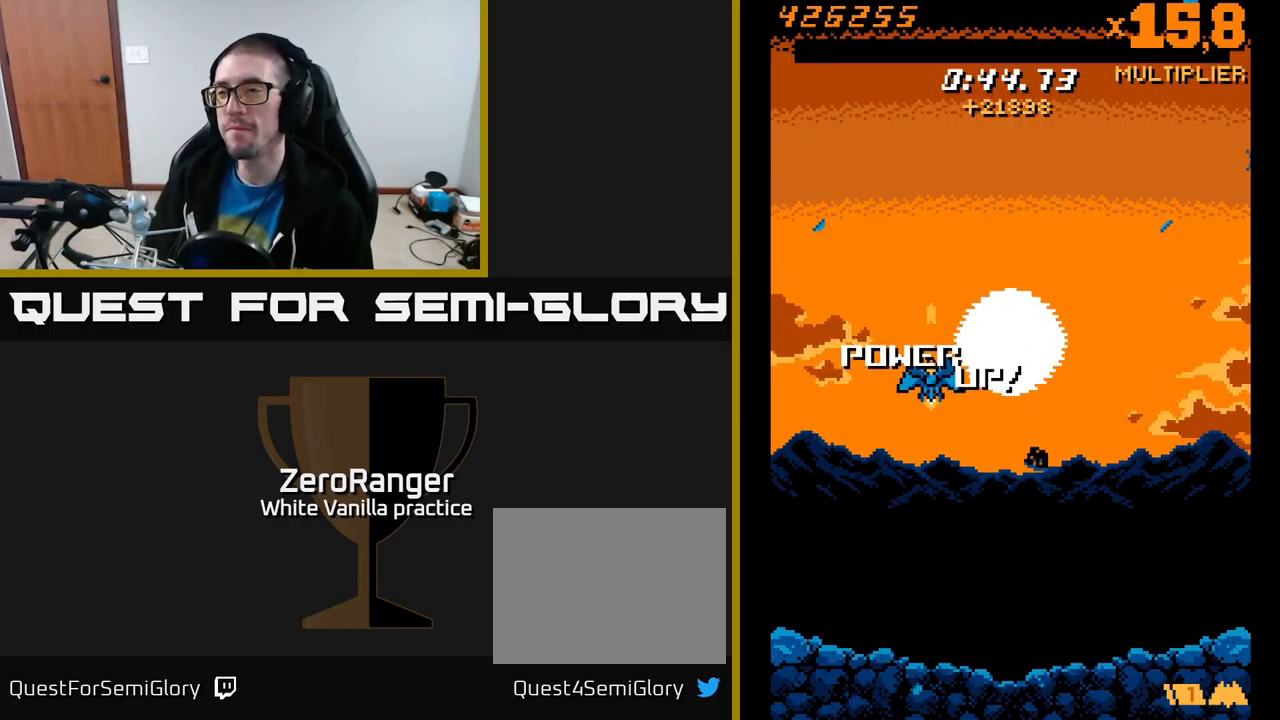
{"buttons": ["DPAD_RIGHT"], "right_stick": "center", "events": [[117, "L2", "down"], [150, "A", "up"], [467, "DPAD_RIGHT", "down"], [500, "L2", "up"]]}
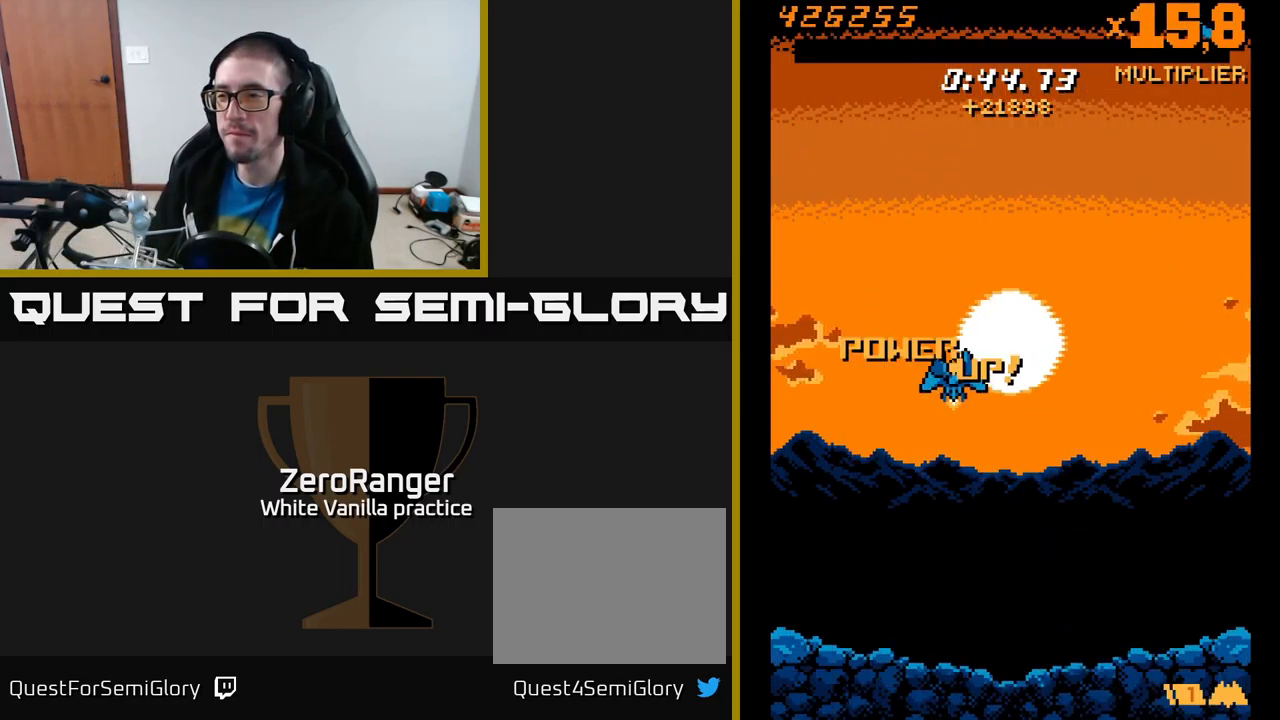
{"buttons": ["L2"], "right_stick": "center", "events": [[84, "DPAD_RIGHT", "up"], [117, "L2", "down"], [267, "L2", "up"], [317, "L2", "down"], [417, "L2", "up"], [484, "L2", "down"]]}
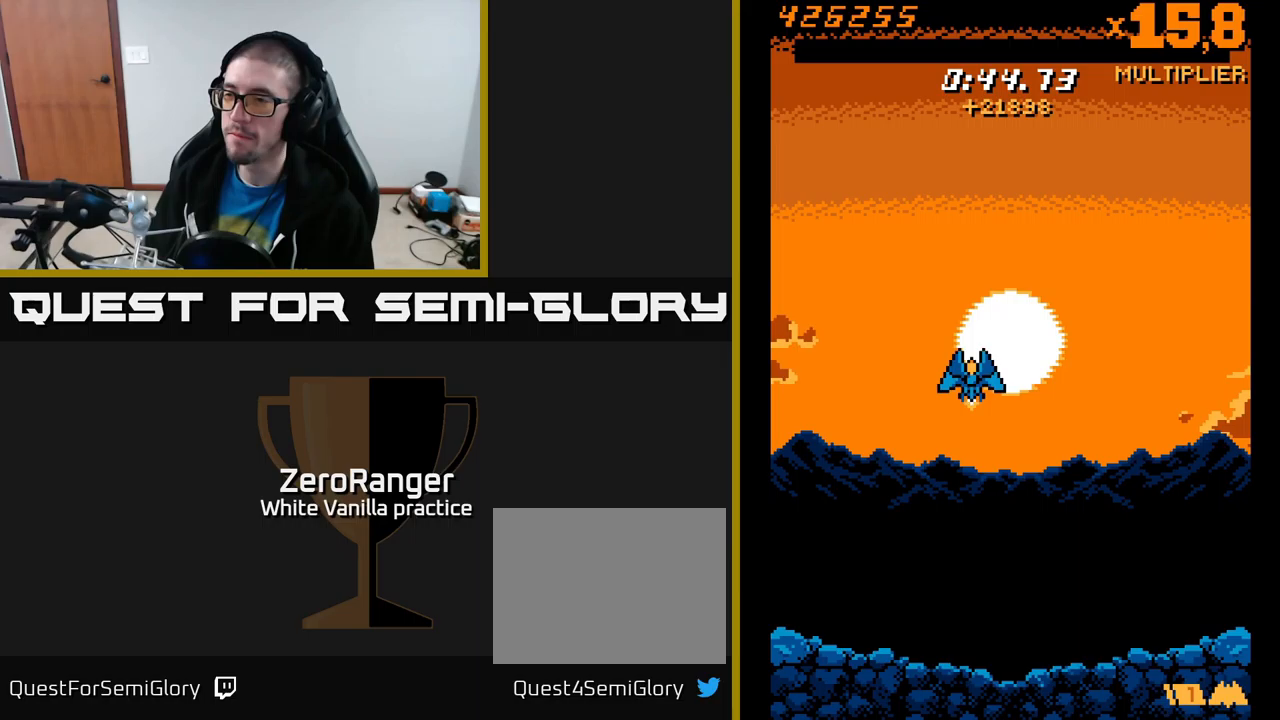
{"buttons": [], "right_stick": "center", "events": [[133, "L2", "up"], [200, "L2", "down"], [350, "L2", "up"]]}
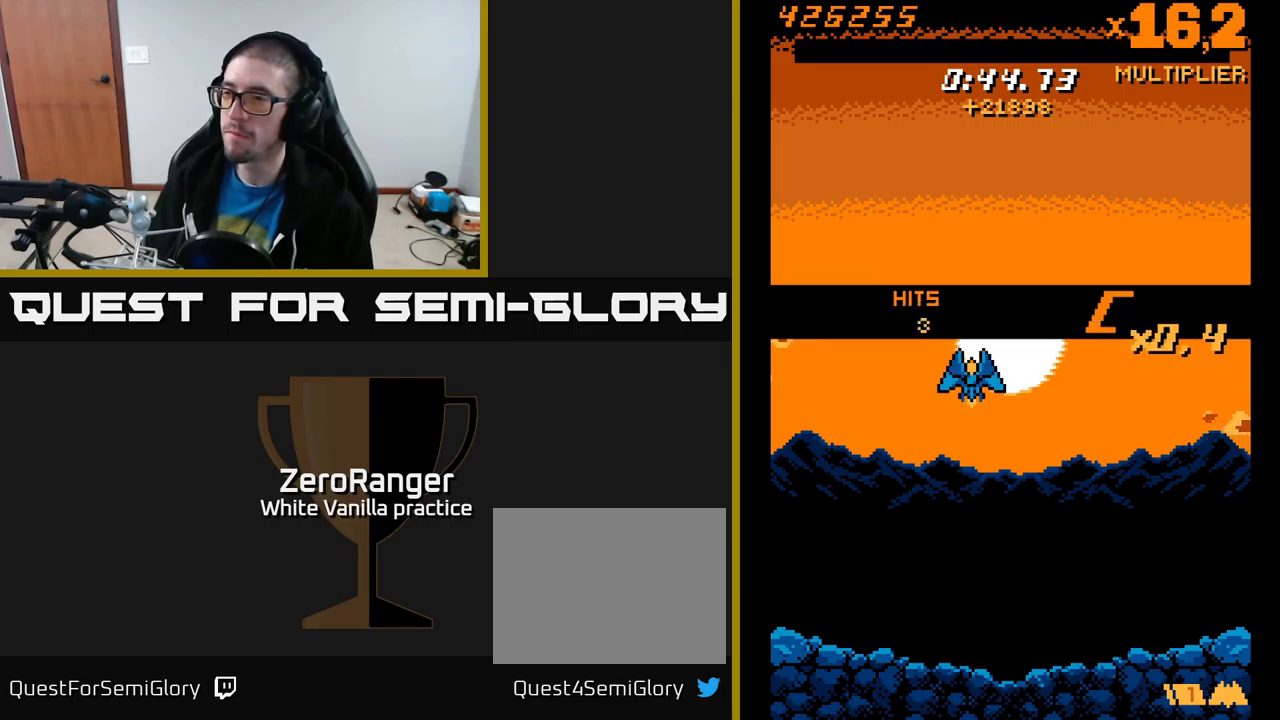
{"buttons": ["A"], "right_stick": "center", "events": [[167, "DPAD_RIGHT", "down"], [200, "DPAD_DOWN", "down"], [217, "A", "down"], [267, "DPAD_RIGHT", "up"], [333, "DPAD_DOWN", "up"]]}
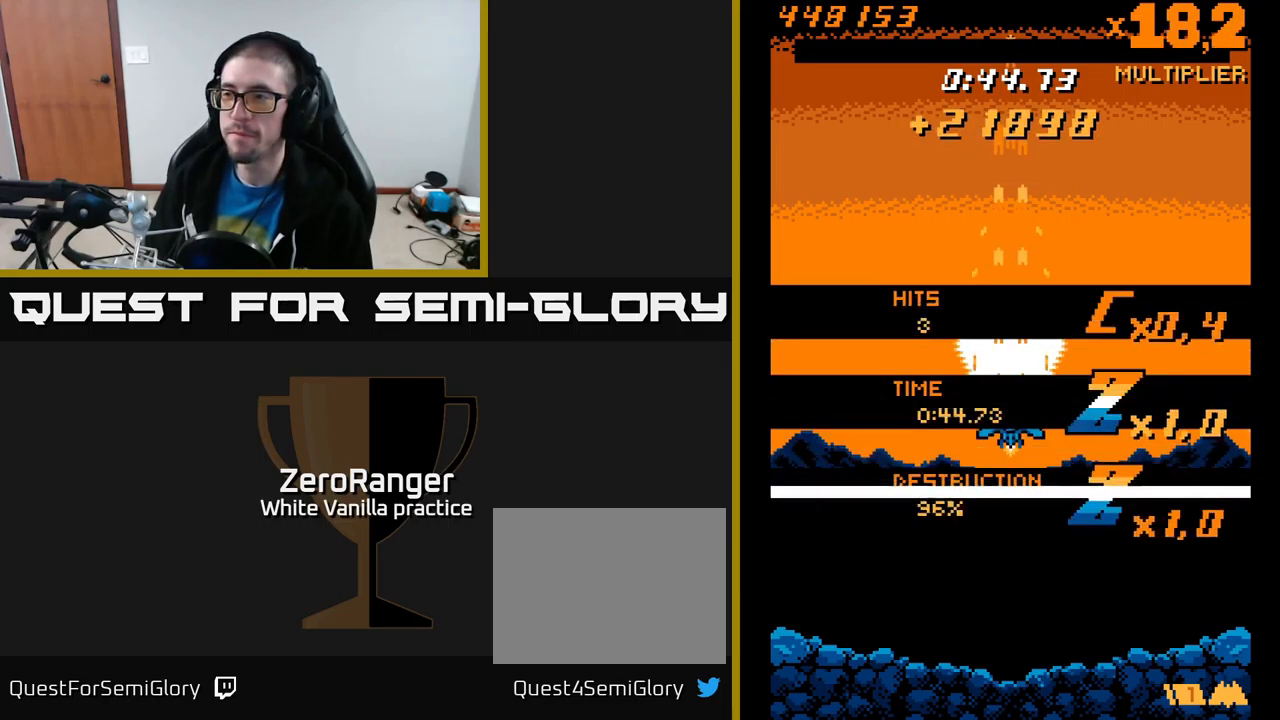
{"buttons": [], "right_stick": "center", "events": [[467, "A", "up"]]}
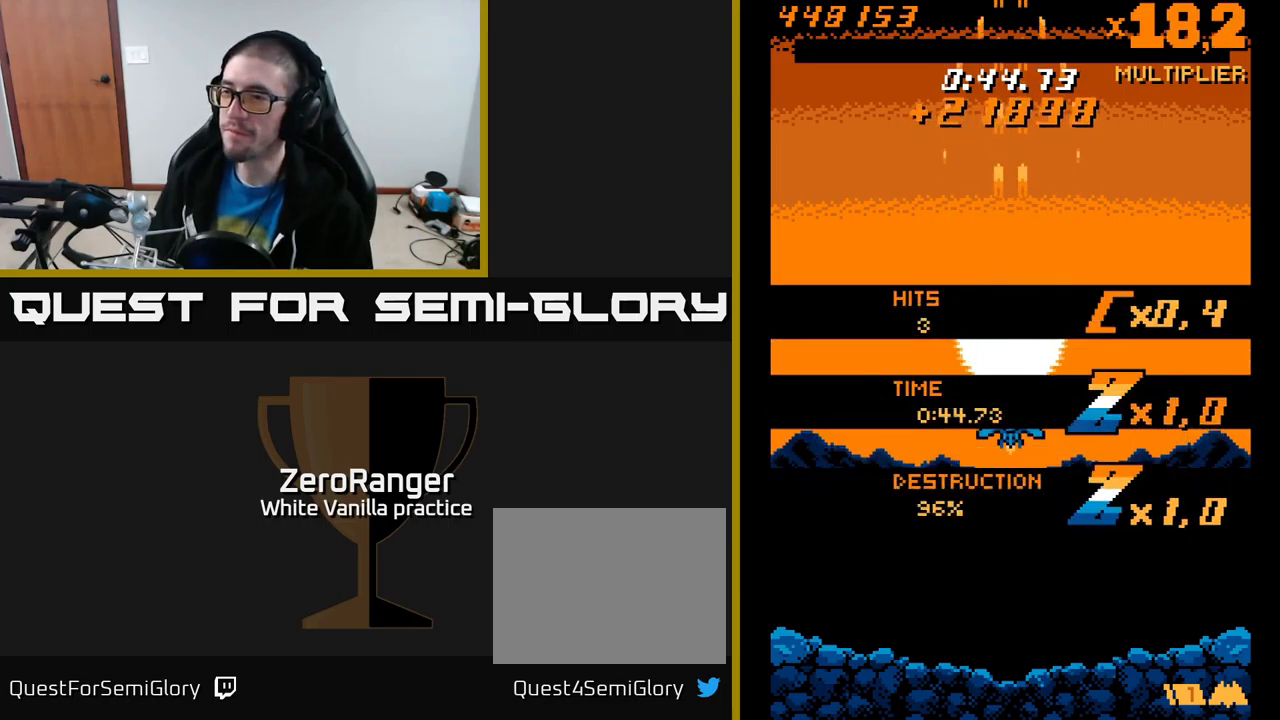
{"buttons": [], "right_stick": "center", "events": []}
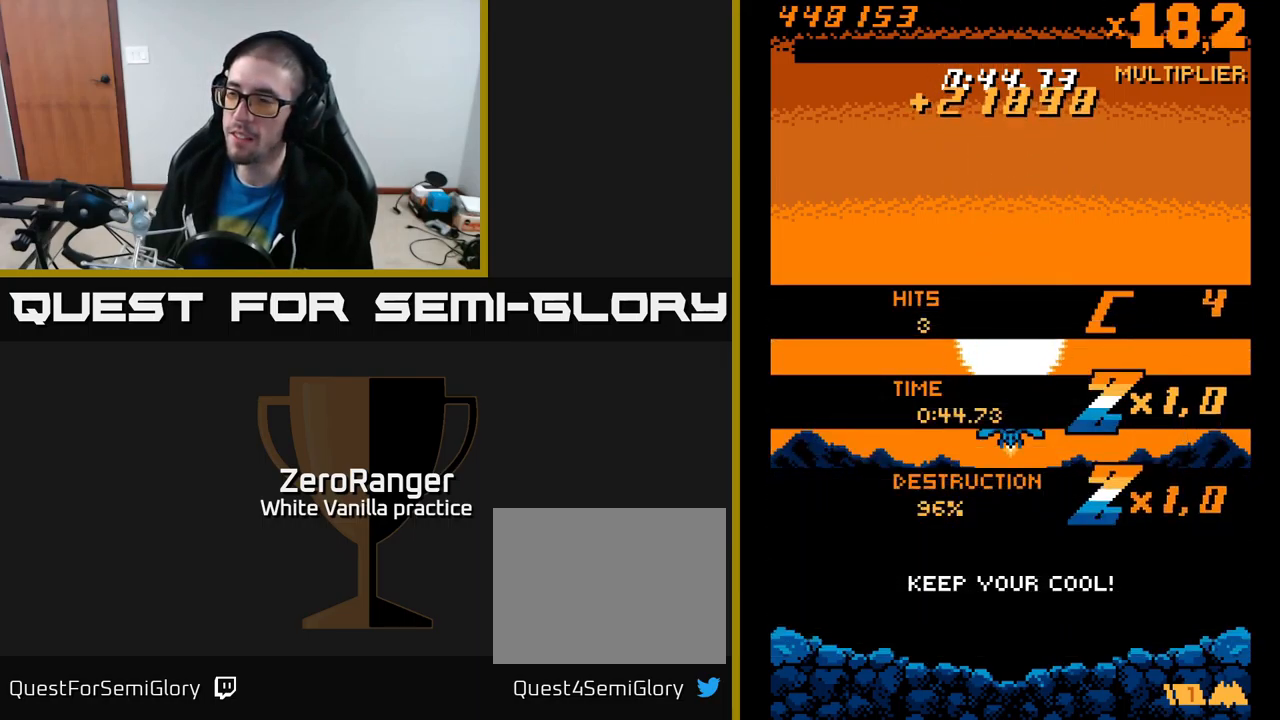
{"buttons": [], "right_stick": "center", "events": []}
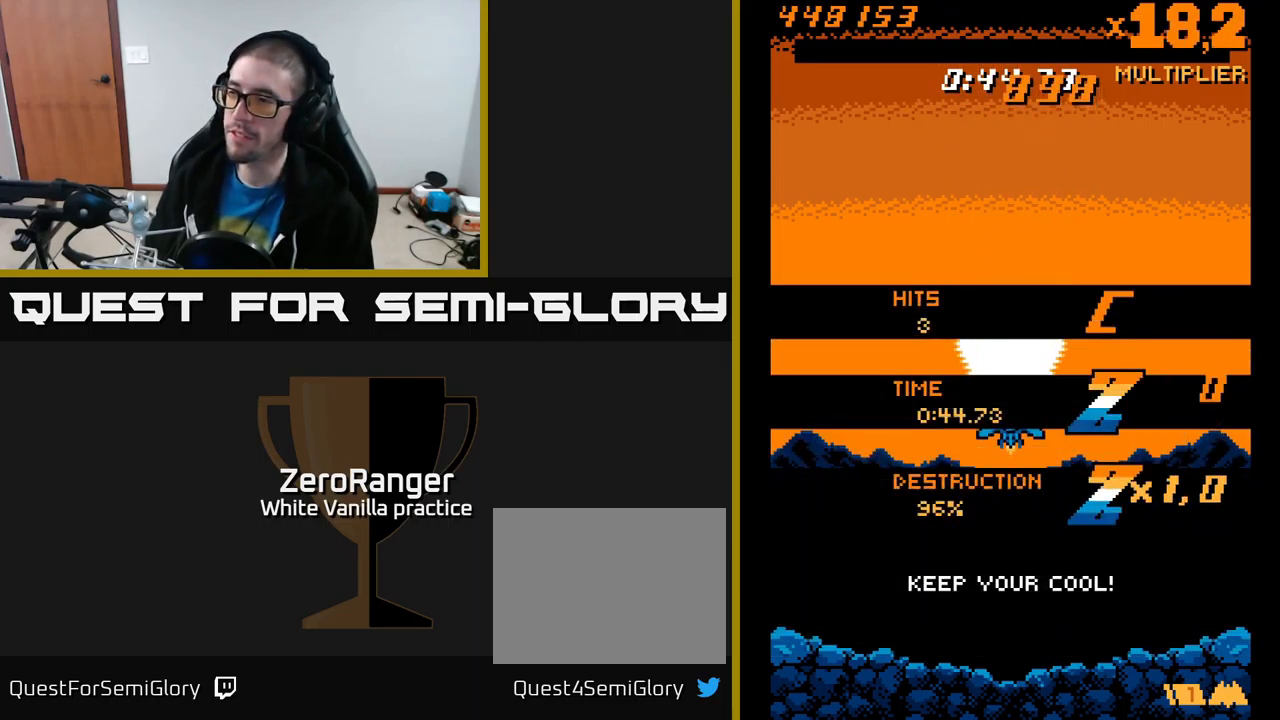
{"buttons": [], "right_stick": "center", "events": []}
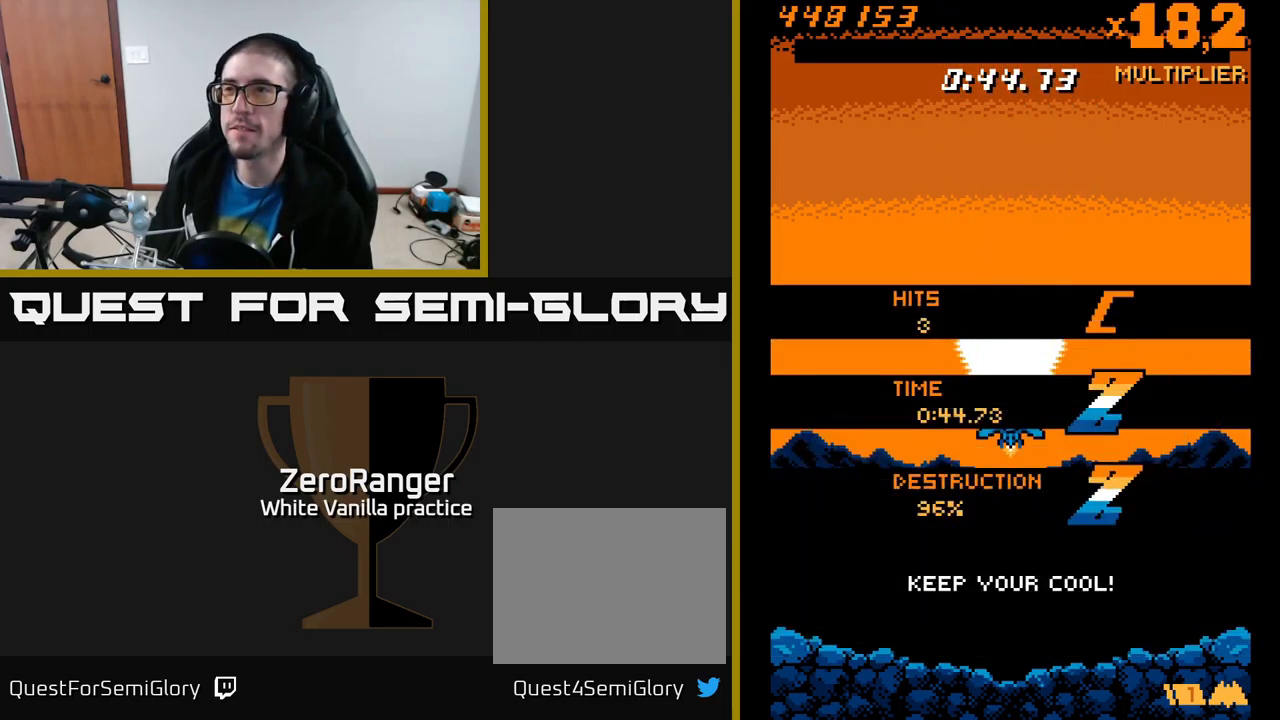
{"buttons": [], "right_stick": "center", "events": []}
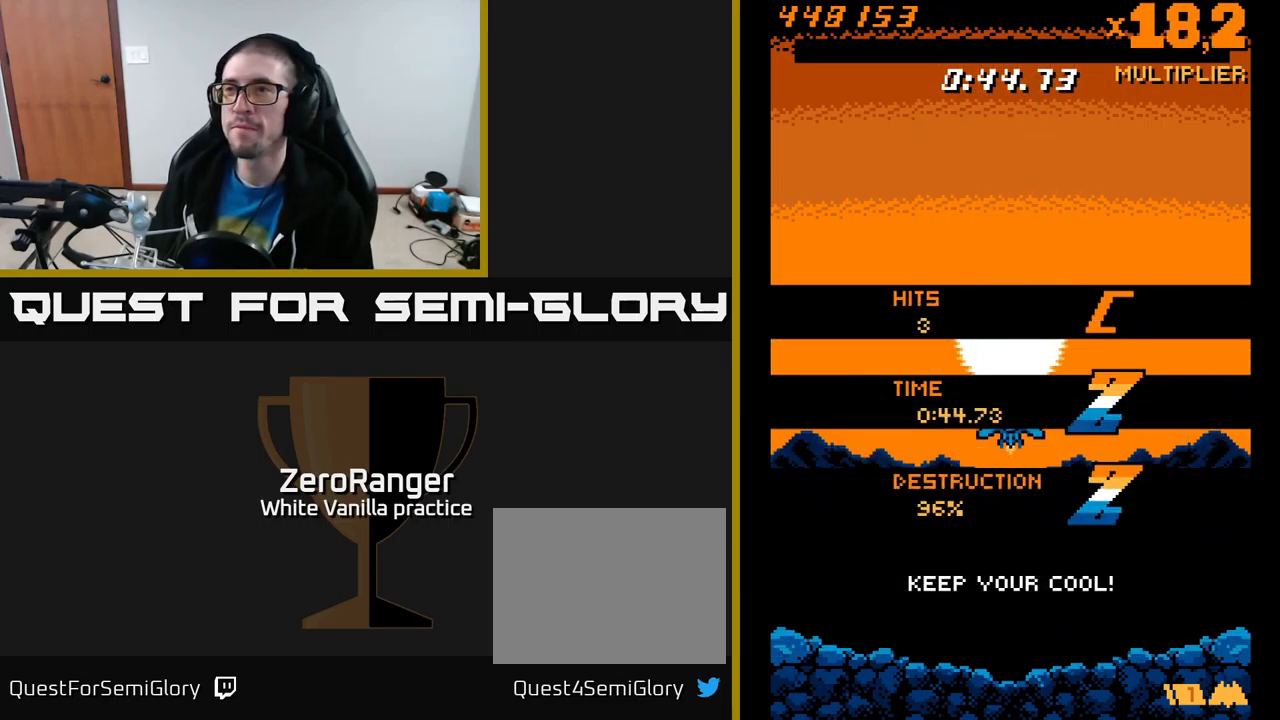
{"buttons": [], "right_stick": "center", "events": []}
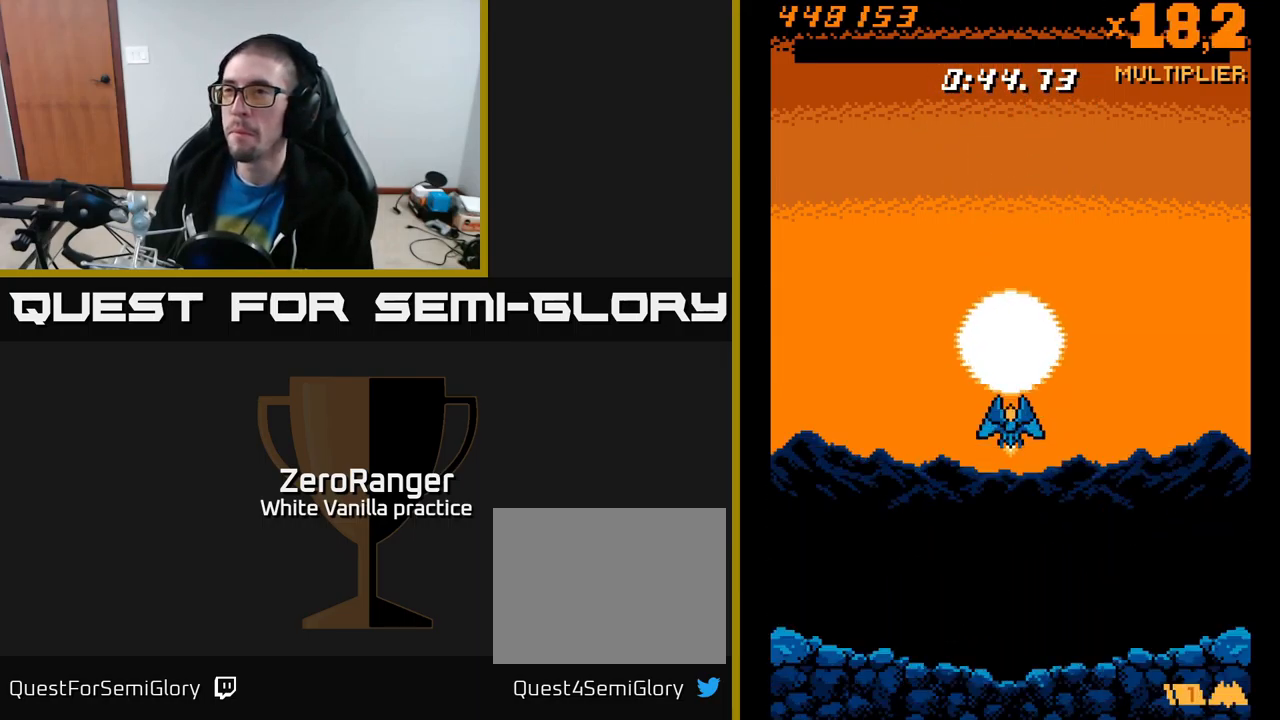
{"buttons": [], "right_stick": "center", "events": []}
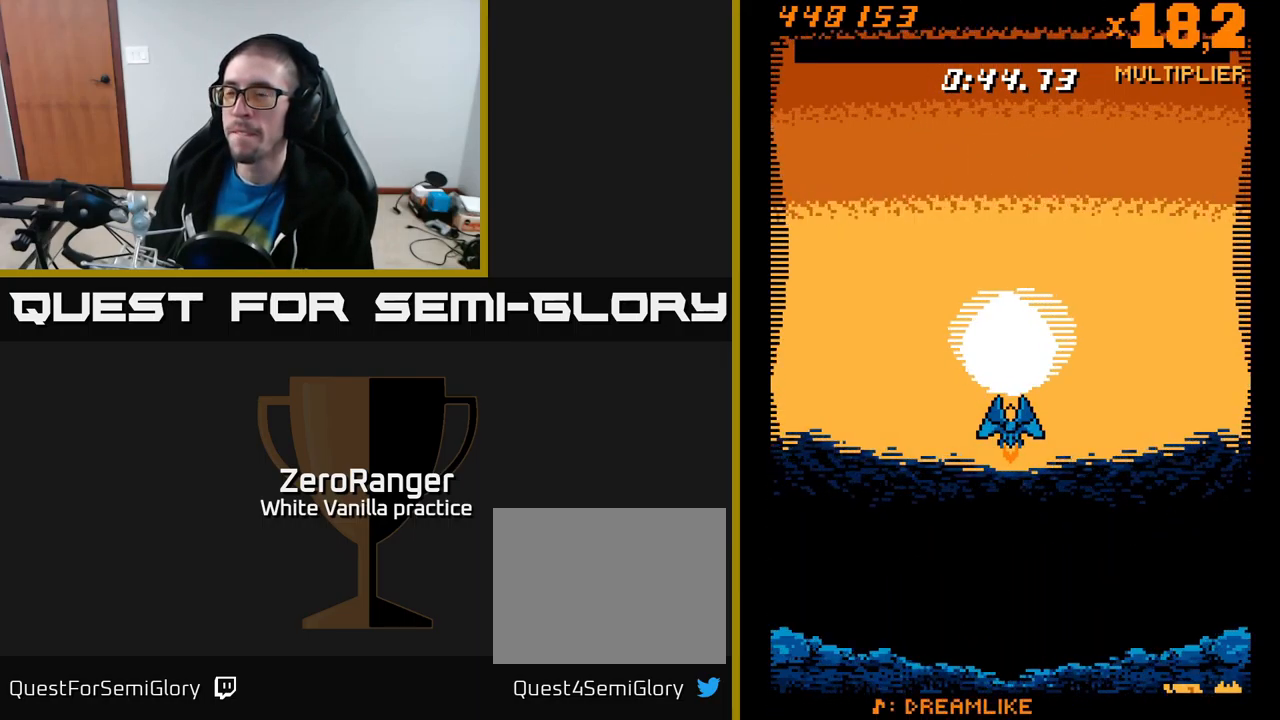
{"buttons": [], "right_stick": "center", "events": []}
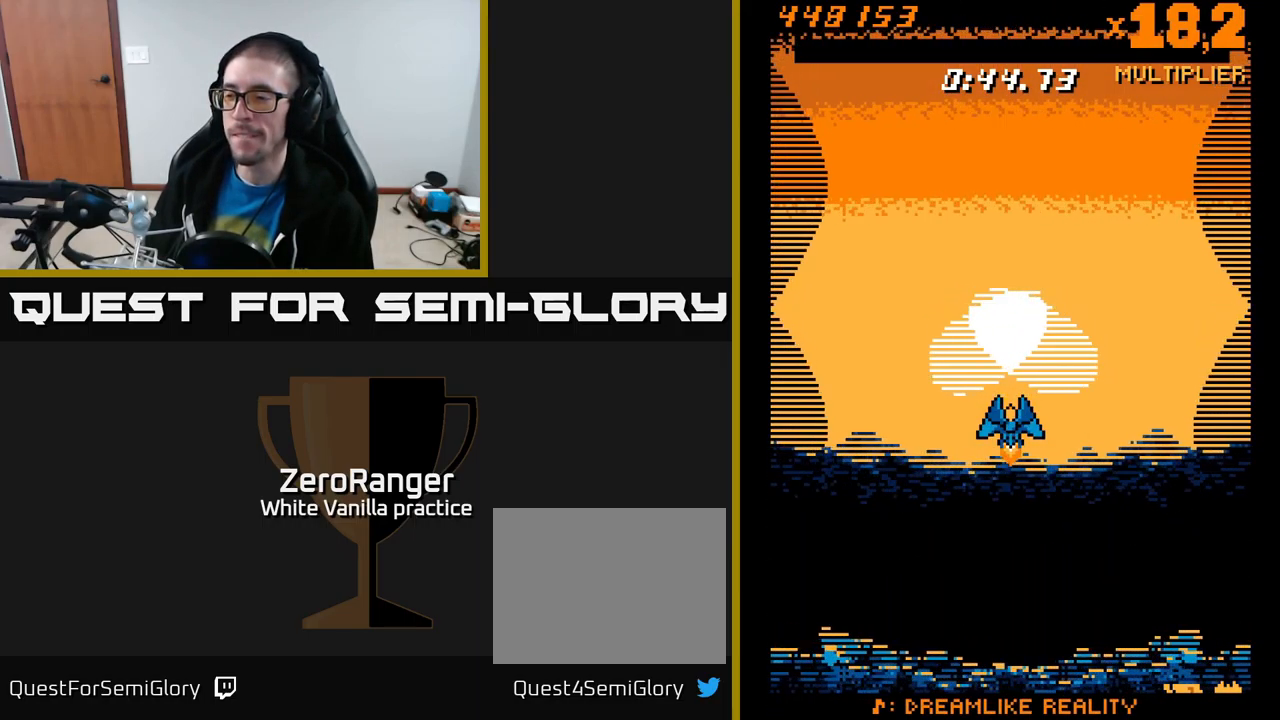
{"buttons": [], "right_stick": "center", "events": []}
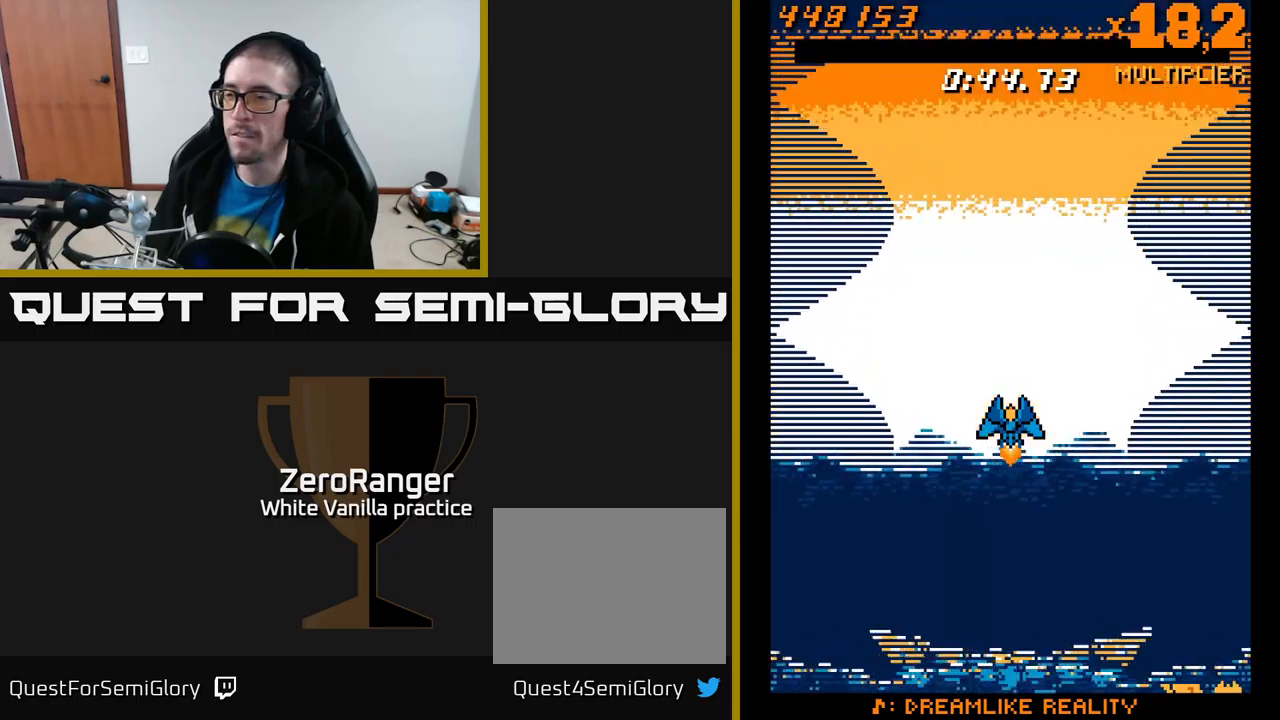
{"buttons": ["DPAD_DOWN"], "right_stick": "center", "events": [[417, "DPAD_DOWN", "down"]]}
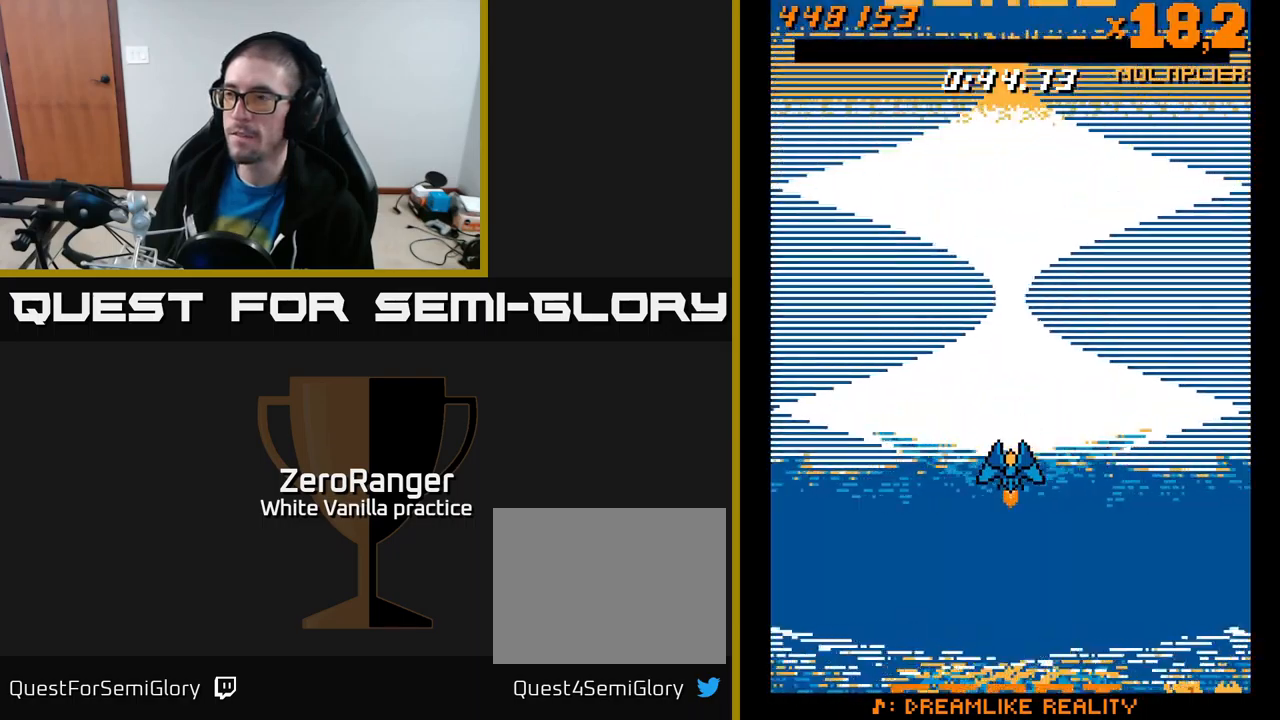
{"buttons": ["L2", "DPAD_UP"], "right_stick": "center", "events": [[100, "L2", "down"], [150, "DPAD_RIGHT", "down"], [167, "DPAD_DOWN", "up"], [167, "DPAD_RIGHT", "up"], [217, "DPAD_UP", "down"]]}
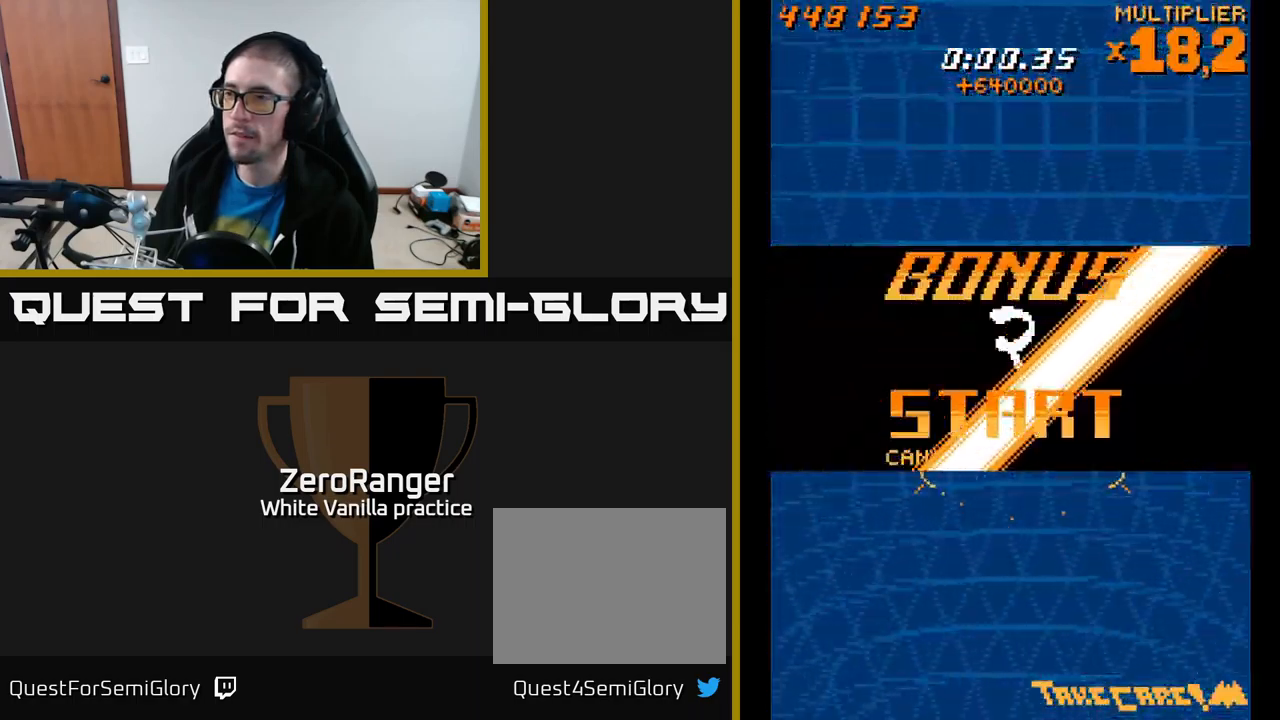
{"buttons": ["L2", "DPAD_UP"], "right_stick": "center", "events": []}
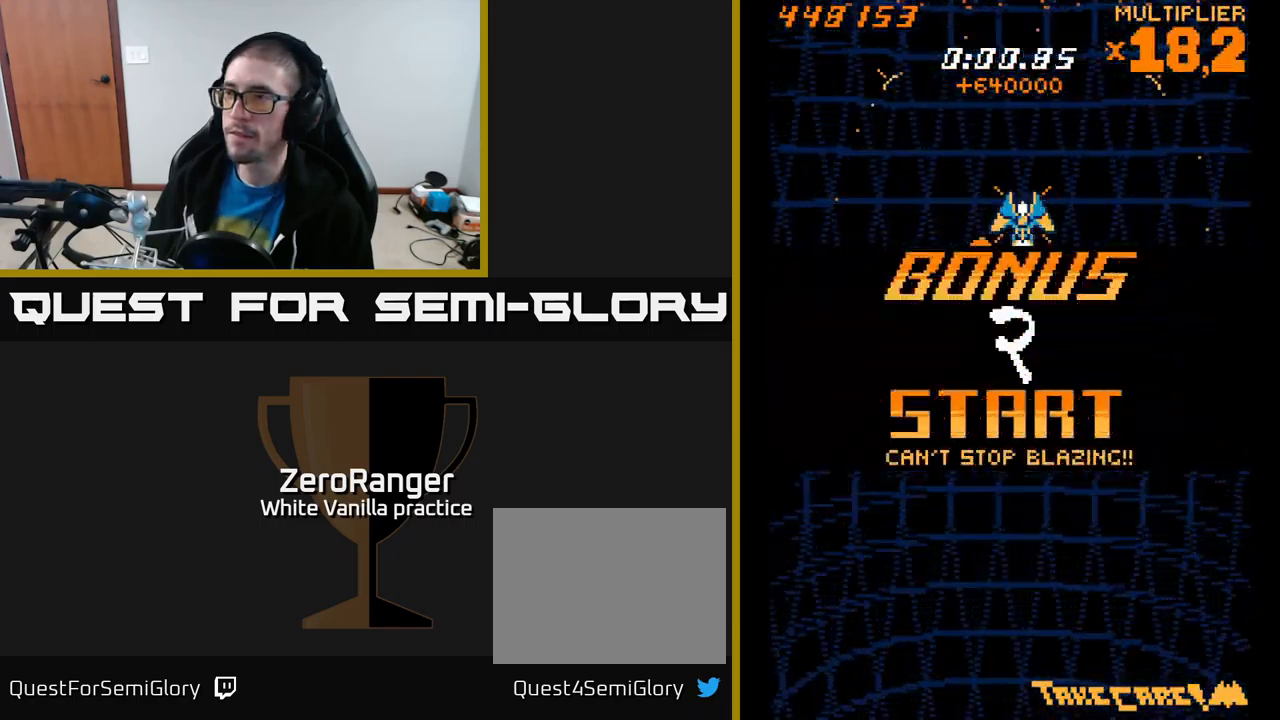
{"buttons": ["A", "DPAD_DOWN", "DPAD_RIGHT"], "right_stick": "center", "events": [[33, "DPAD_LEFT", "down"], [67, "DPAD_LEFT", "up"], [383, "DPAD_UP", "up"], [400, "DPAD_RIGHT", "down"], [400, "L2", "up"], [417, "DPAD_DOWN", "down"], [417, "DPAD_RIGHT", "up"], [433, "A", "down"], [483, "DPAD_RIGHT", "down"]]}
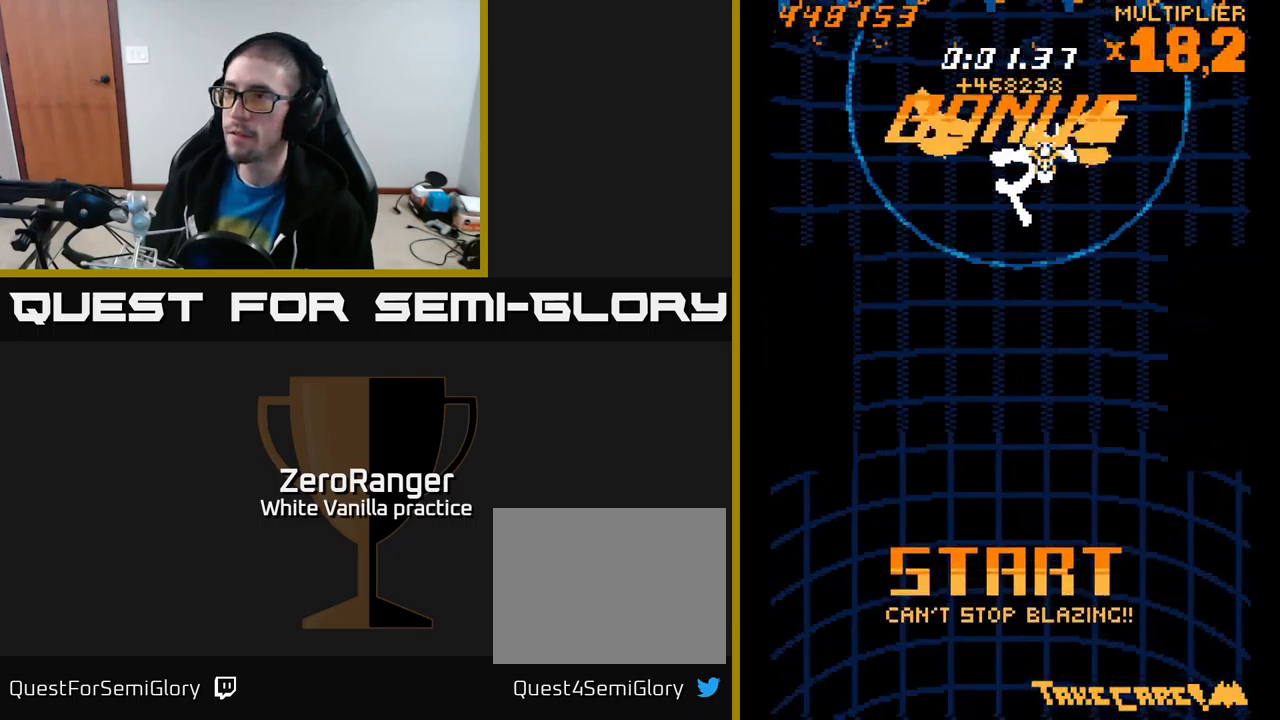
{"buttons": ["A", "DPAD_LEFT"], "right_stick": "center", "events": [[233, "DPAD_RIGHT", "up"], [300, "DPAD_LEFT", "down"], [400, "DPAD_DOWN", "up"]]}
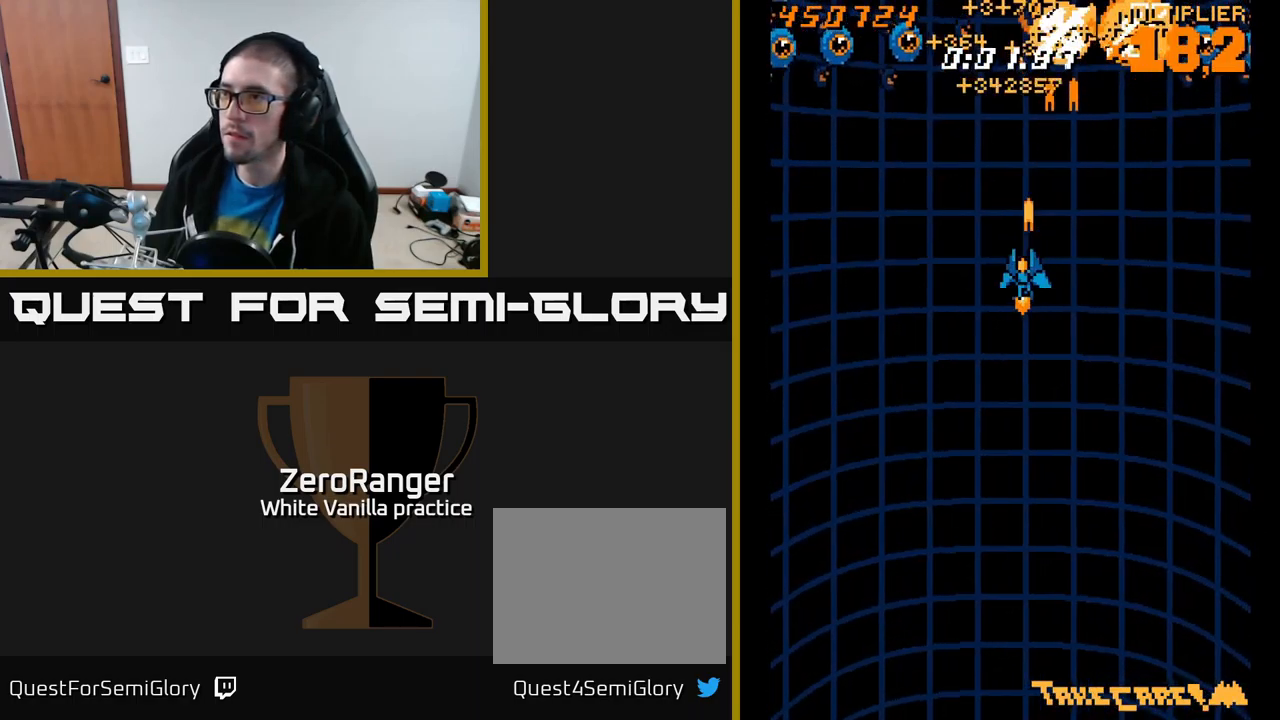
{"buttons": ["A", "DPAD_UP", "DPAD_LEFT"], "right_stick": "center", "events": [[367, "DPAD_UP", "down"]]}
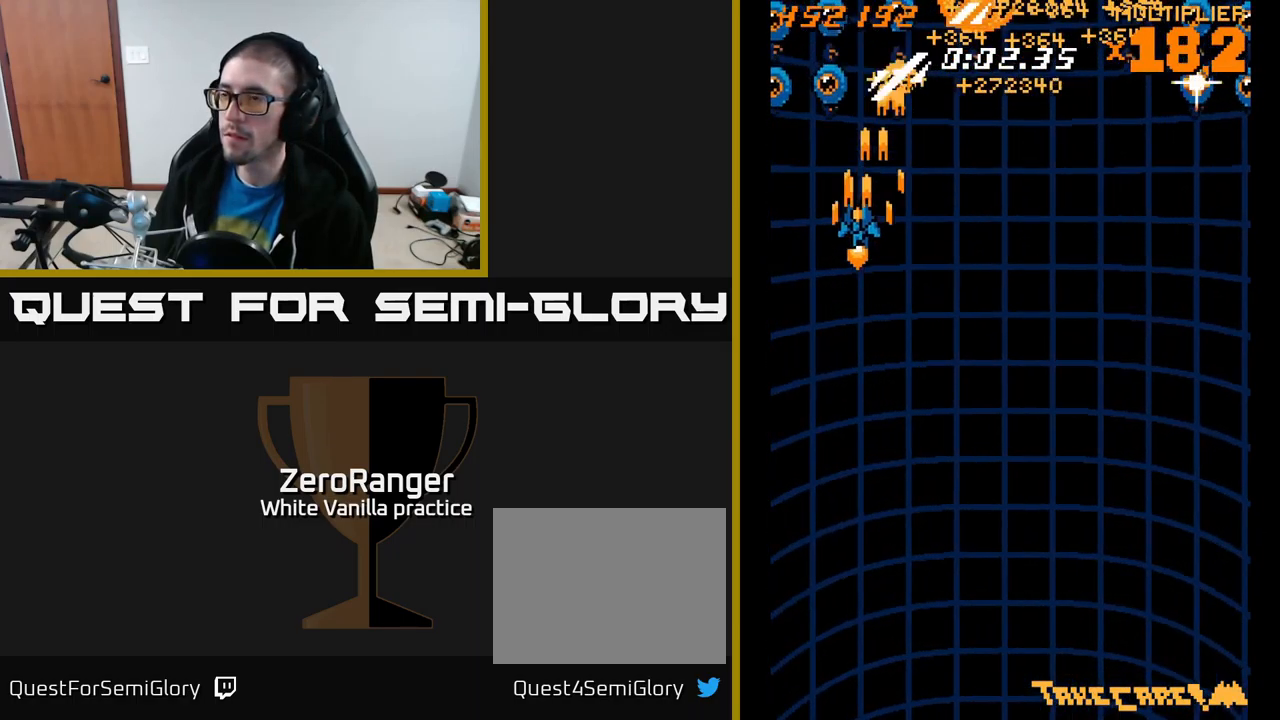
{"buttons": ["A", "DPAD_DOWN", "DPAD_RIGHT"], "right_stick": "center", "events": [[167, "DPAD_UP", "up"], [200, "DPAD_DOWN", "down"], [200, "DPAD_LEFT", "up"], [233, "DPAD_RIGHT", "down"]]}
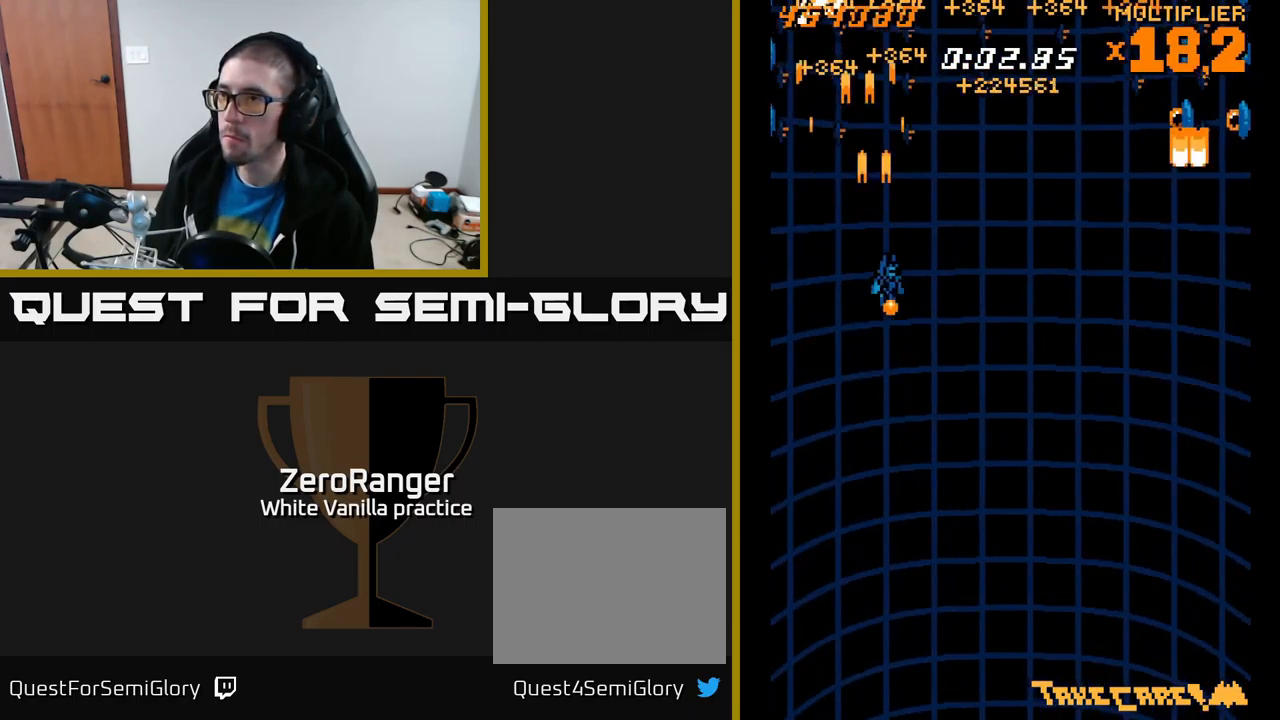
{"buttons": ["A", "DPAD_UP", "DPAD_RIGHT"], "right_stick": "center", "events": [[300, "DPAD_DOWN", "up"], [350, "DPAD_UP", "down"]]}
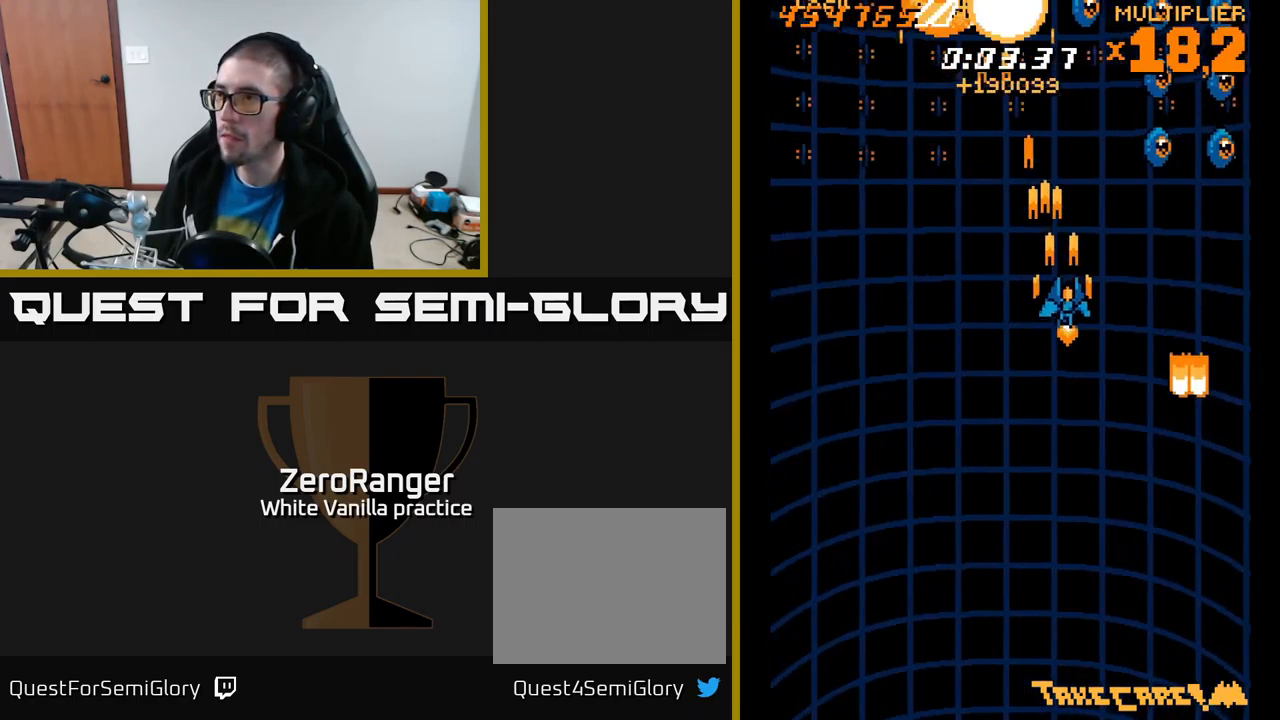
{"buttons": ["A", "DPAD_DOWN", "DPAD_RIGHT"], "right_stick": "center", "events": [[17, "DPAD_UP", "up"], [283, "DPAD_RIGHT", "up"], [333, "DPAD_DOWN", "down"], [333, "DPAD_LEFT", "down"], [467, "DPAD_LEFT", "up"], [500, "DPAD_RIGHT", "down"]]}
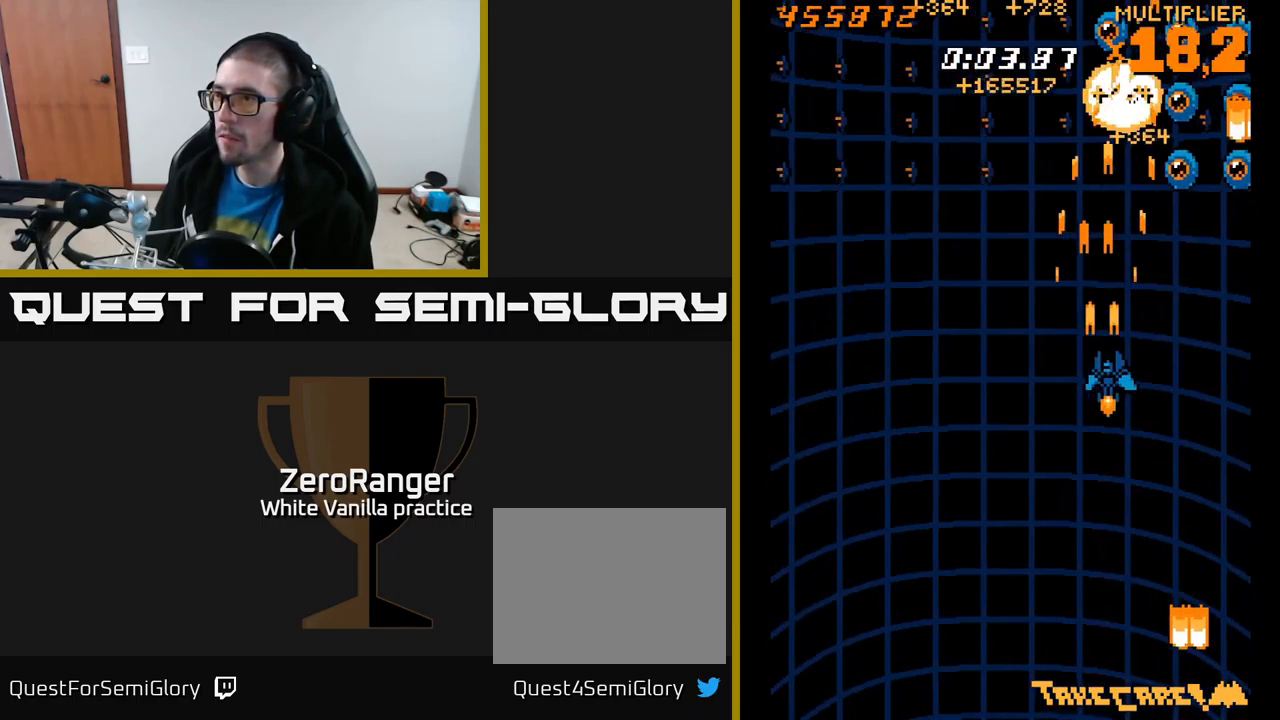
{"buttons": ["A", "DPAD_UP", "DPAD_LEFT"], "right_stick": "center", "events": [[167, "DPAD_RIGHT", "up"], [250, "DPAD_RIGHT", "down"], [334, "DPAD_RIGHT", "up"], [350, "DPAD_DOWN", "up"], [367, "DPAD_LEFT", "down"], [400, "DPAD_UP", "down"]]}
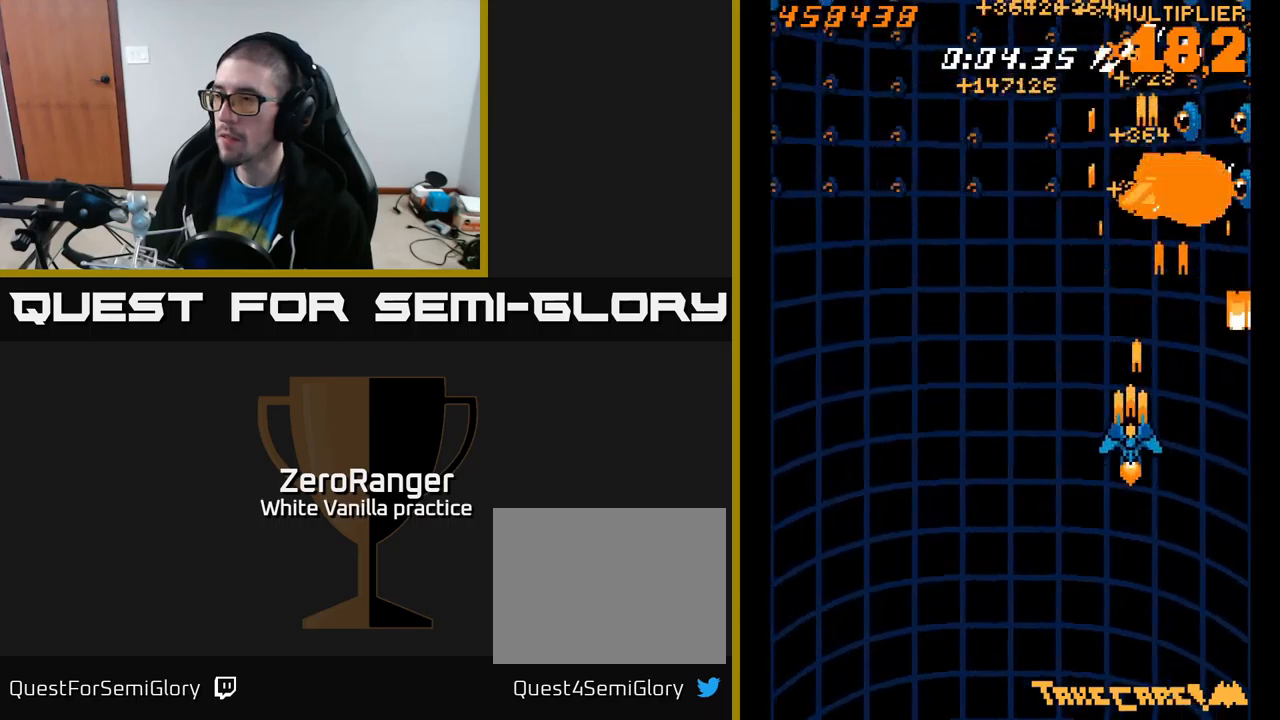
{"buttons": ["A", "DPAD_DOWN", "DPAD_LEFT"], "right_stick": "center", "events": [[17, "DPAD_LEFT", "up"], [50, "DPAD_RIGHT", "down"], [100, "DPAD_RIGHT", "up"], [234, "DPAD_RIGHT", "down"], [267, "DPAD_UP", "up"], [350, "DPAD_DOWN", "down"], [367, "DPAD_RIGHT", "up"], [484, "DPAD_LEFT", "down"]]}
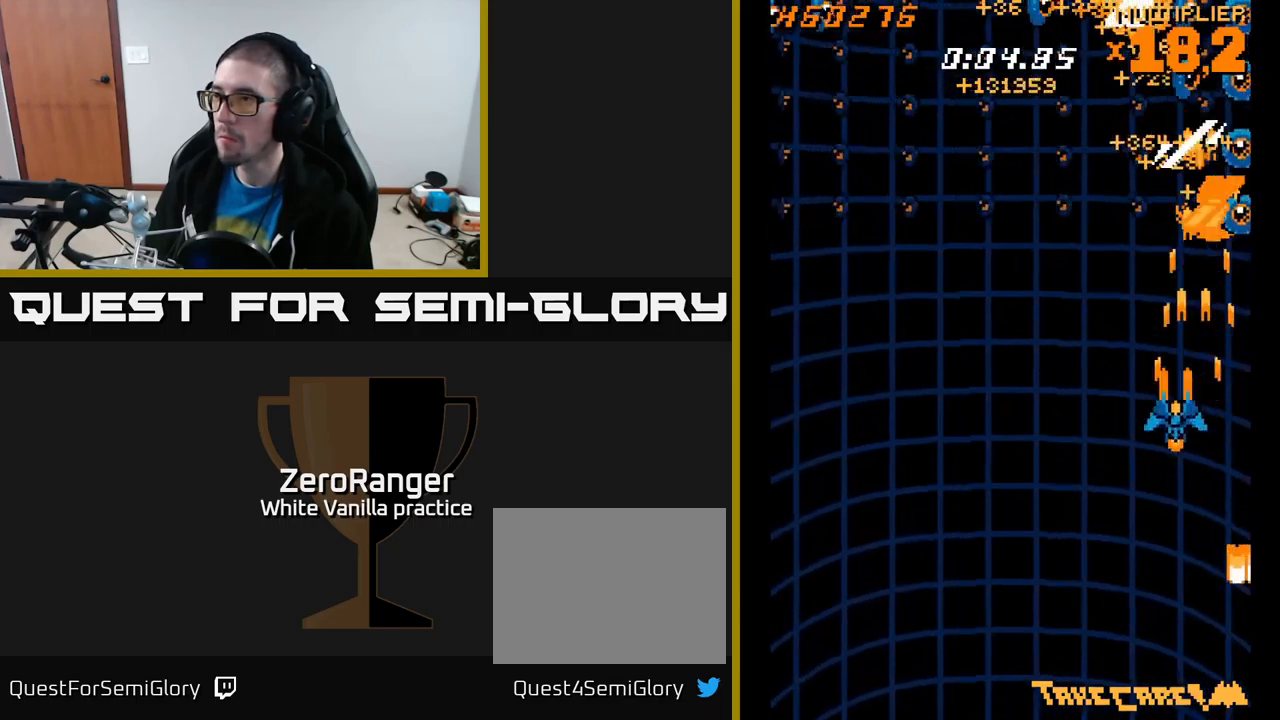
{"buttons": ["A", "DPAD_UP", "DPAD_RIGHT"], "right_stick": "center", "events": [[34, "DPAD_LEFT", "up"], [117, "DPAD_RIGHT", "down"], [184, "DPAD_RIGHT", "up"], [217, "DPAD_LEFT", "down"], [367, "DPAD_DOWN", "up"], [434, "DPAD_LEFT", "up"], [434, "DPAD_UP", "down"], [484, "DPAD_RIGHT", "down"]]}
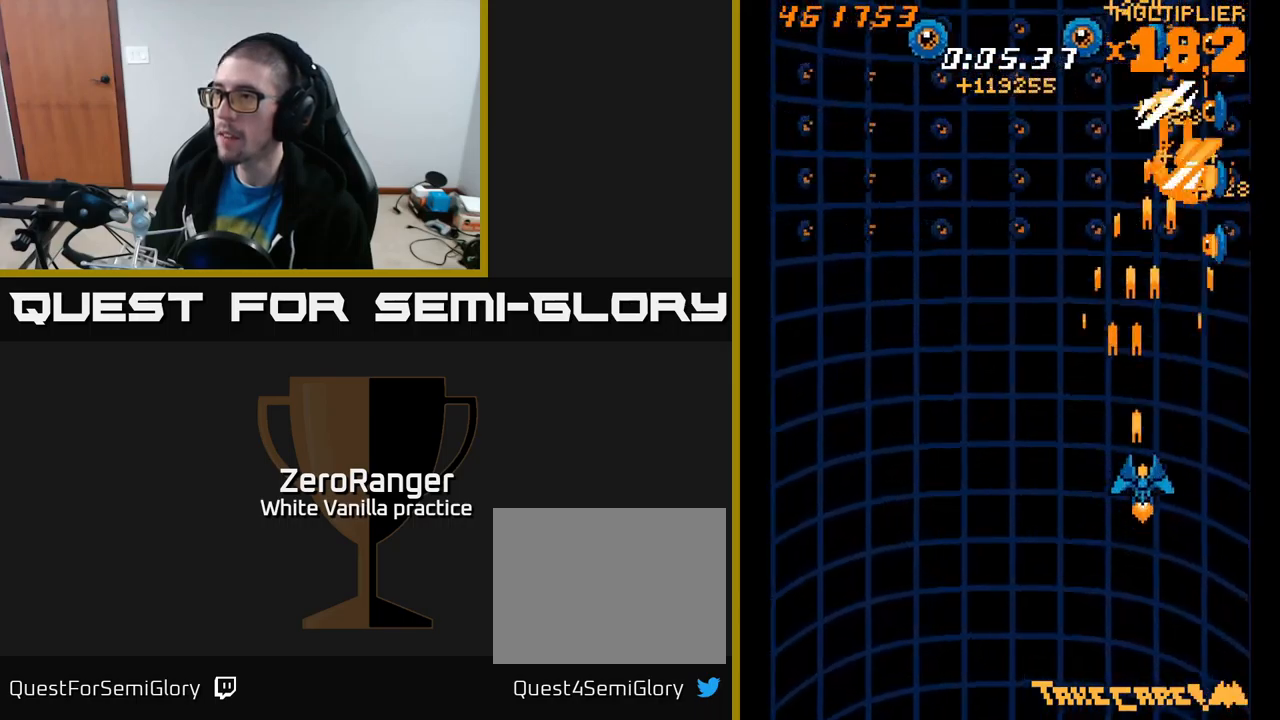
{"buttons": ["A", "DPAD_DOWN", "DPAD_RIGHT"], "right_stick": "center", "events": [[167, "DPAD_UP", "up"], [234, "DPAD_RIGHT", "up"], [267, "DPAD_LEFT", "down"], [284, "DPAD_DOWN", "down"], [334, "DPAD_DOWN", "up"], [434, "DPAD_LEFT", "up"], [450, "DPAD_DOWN", "down"], [450, "DPAD_RIGHT", "down"]]}
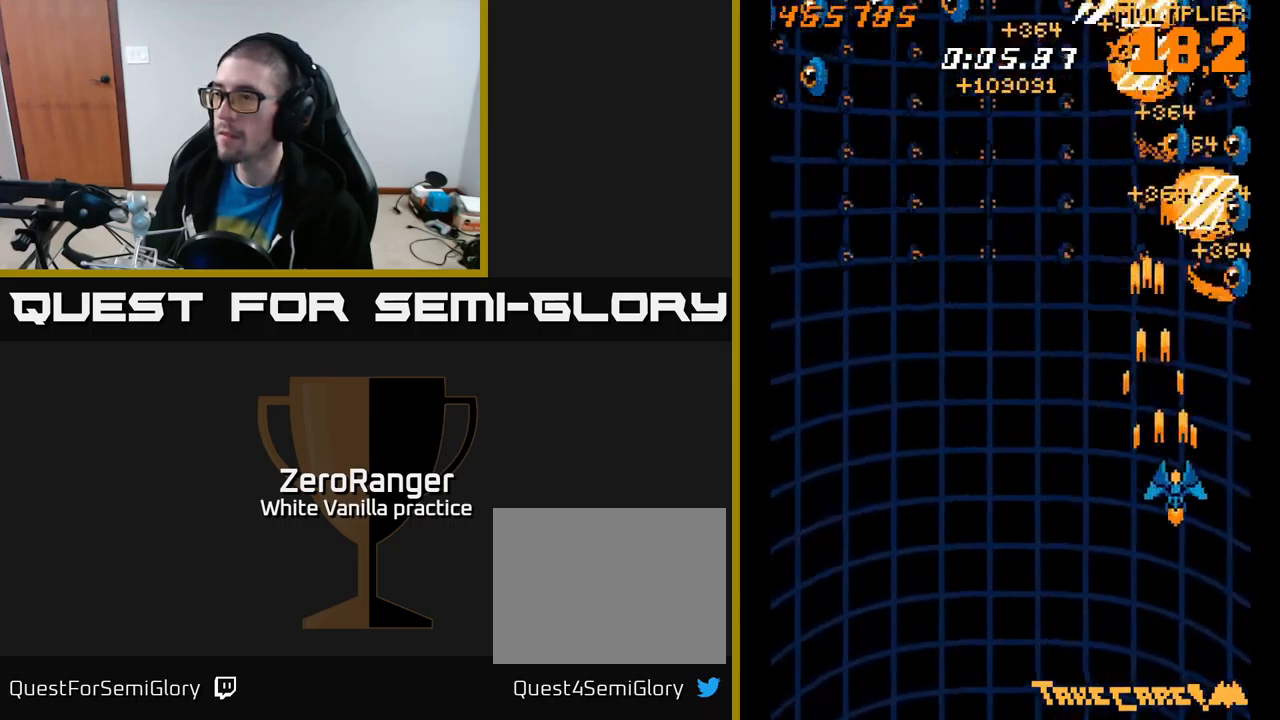
{"buttons": ["A", "DPAD_UP"], "right_stick": "center", "events": [[50, "DPAD_RIGHT", "up"], [184, "DPAD_RIGHT", "down"], [200, "DPAD_DOWN", "up"], [234, "DPAD_RIGHT", "up"], [234, "DPAD_UP", "down"], [267, "DPAD_LEFT", "down"], [384, "DPAD_LEFT", "up"]]}
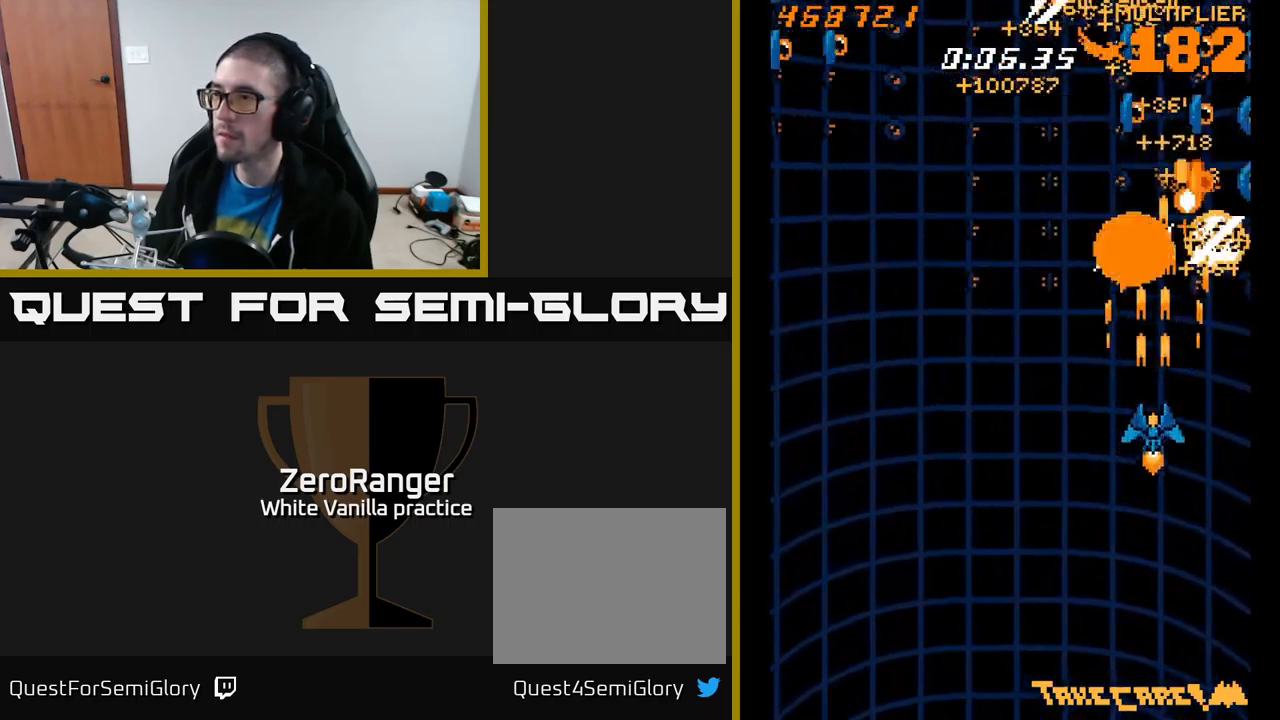
{"buttons": ["A", "DPAD_DOWN", "DPAD_LEFT"], "right_stick": "center", "events": [[84, "DPAD_UP", "up"], [117, "DPAD_DOWN", "down"], [284, "DPAD_RIGHT", "down"], [450, "DPAD_RIGHT", "up"], [500, "DPAD_LEFT", "down"]]}